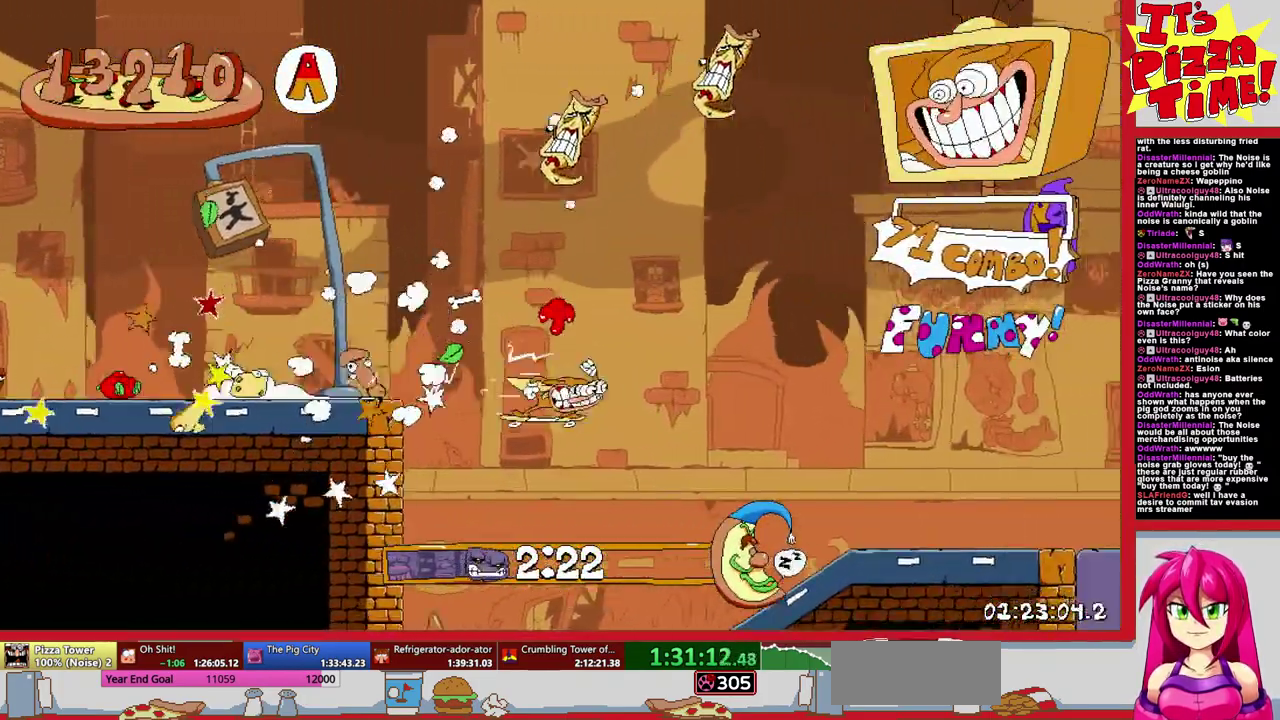
Gameplay with a controller (Nintendo layout); each line is a JSON object with the inputs held at the frame after it. "events" lists button and stick changes between this image and that frame as [ms after this image, input, new state], when the widget could be followed in between. Not read: L3 R2 R3.
{"buttons": ["B", "R1", "DPAD_RIGHT"], "events": [[400, "B", "down"]]}
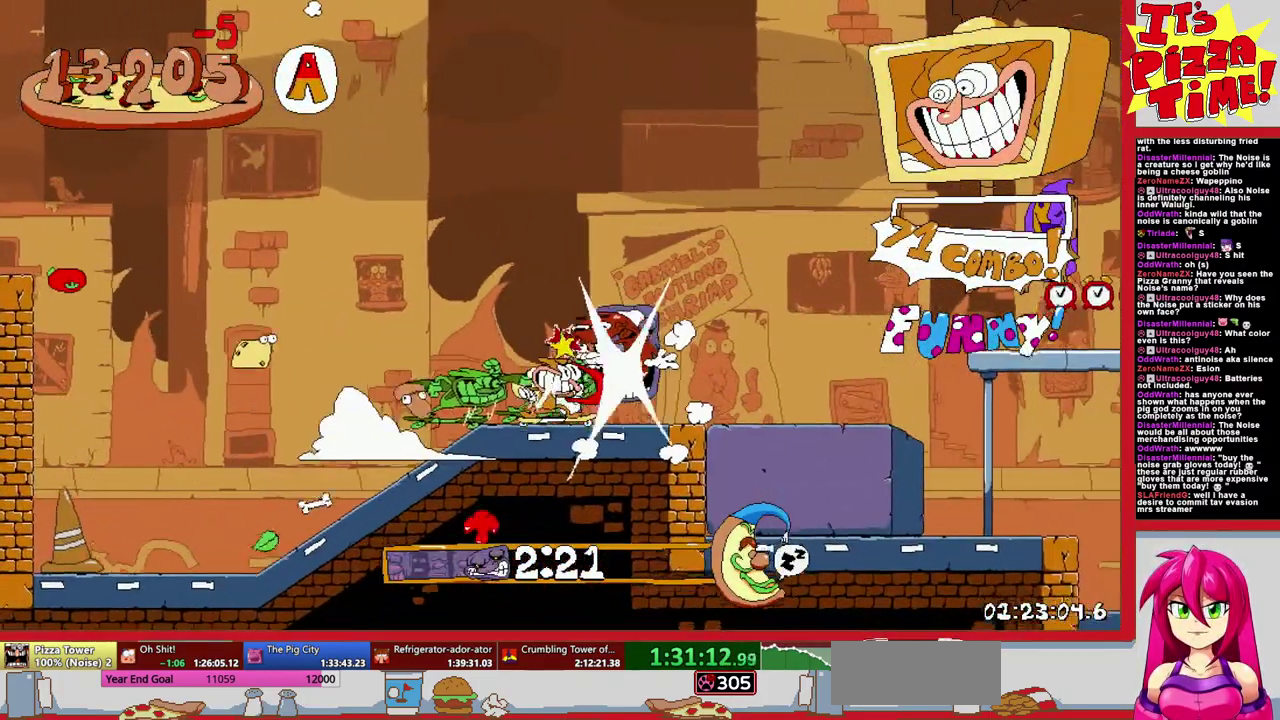
{"buttons": ["B", "R1", "DPAD_RIGHT"], "events": [[67, "B", "up"], [383, "B", "down"]]}
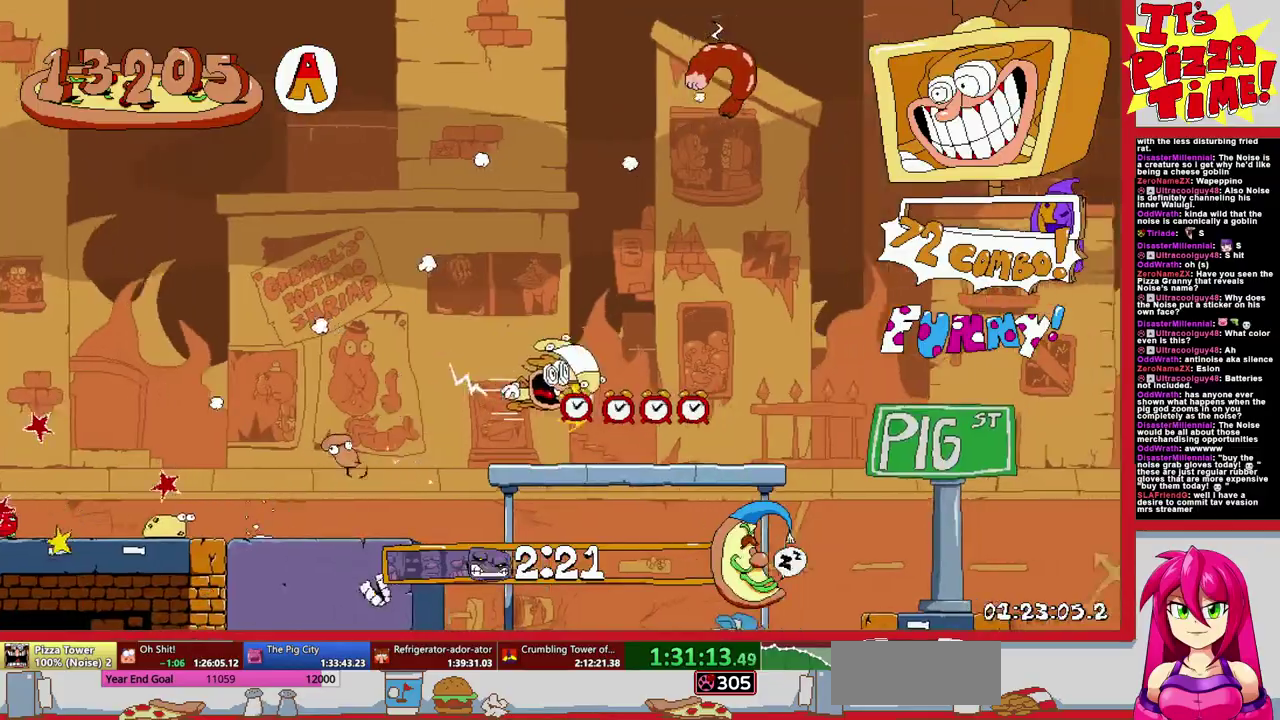
{"buttons": ["R1", "DPAD_RIGHT"], "events": [[67, "B", "up"]]}
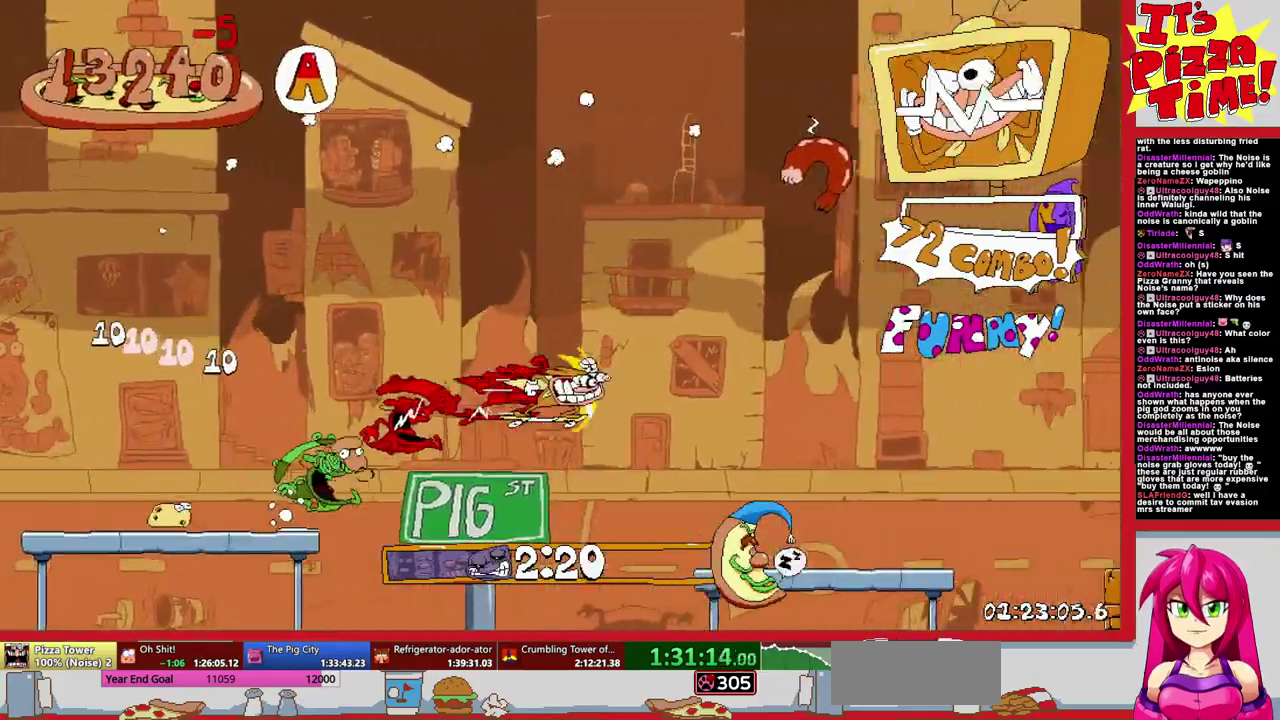
{"buttons": ["R1", "DPAD_RIGHT"], "events": []}
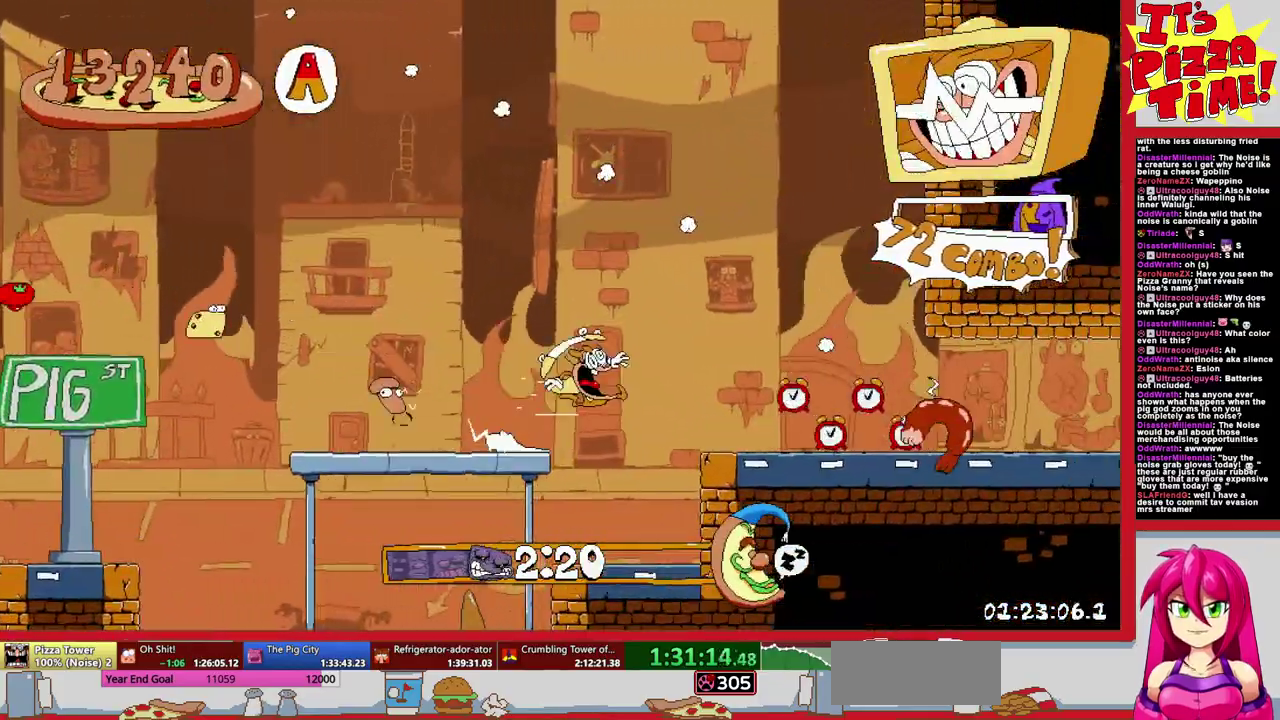
{"buttons": ["R1", "DPAD_RIGHT"], "events": []}
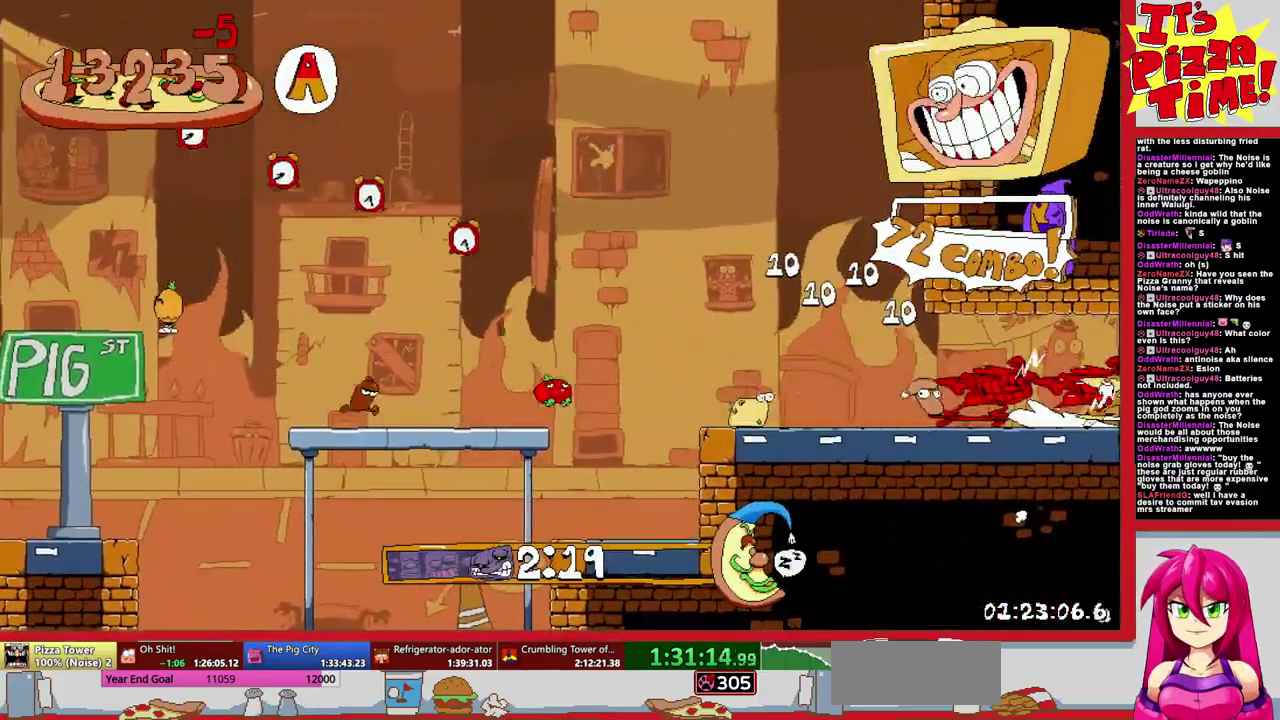
{"buttons": ["R1", "DPAD_RIGHT"], "events": []}
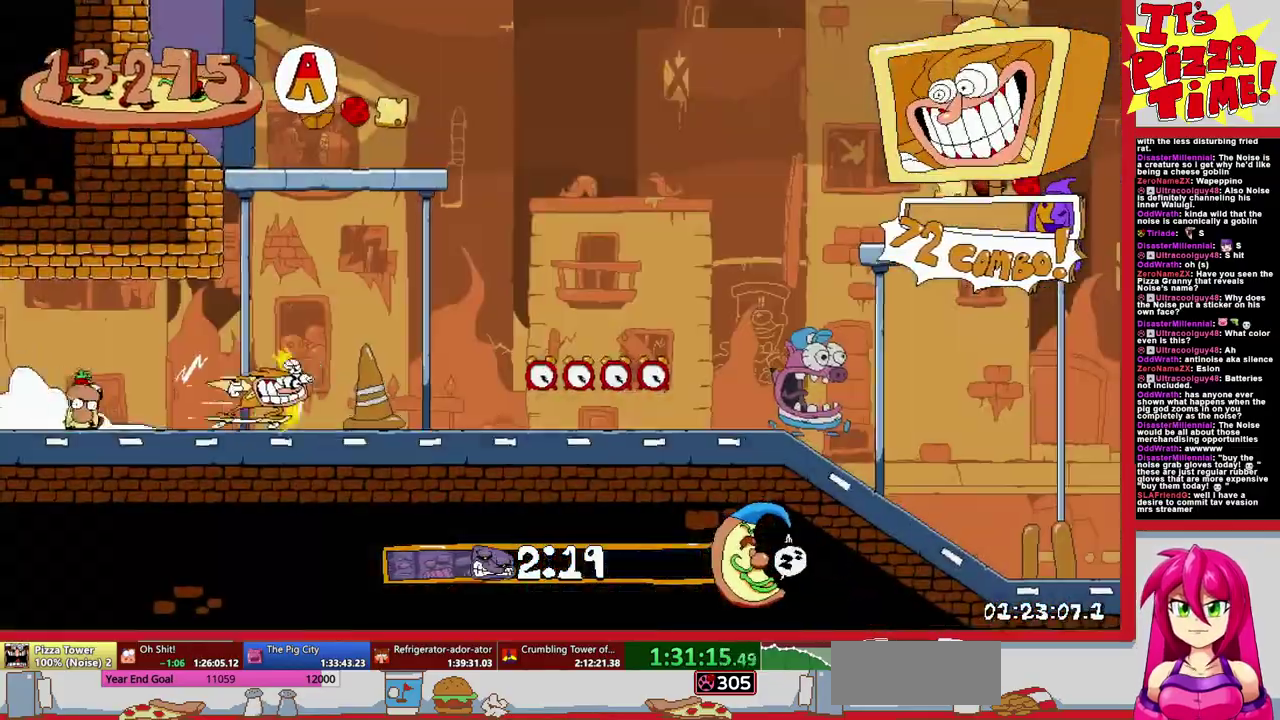
{"buttons": ["B", "R1", "DPAD_RIGHT"], "events": [[200, "B", "down"]]}
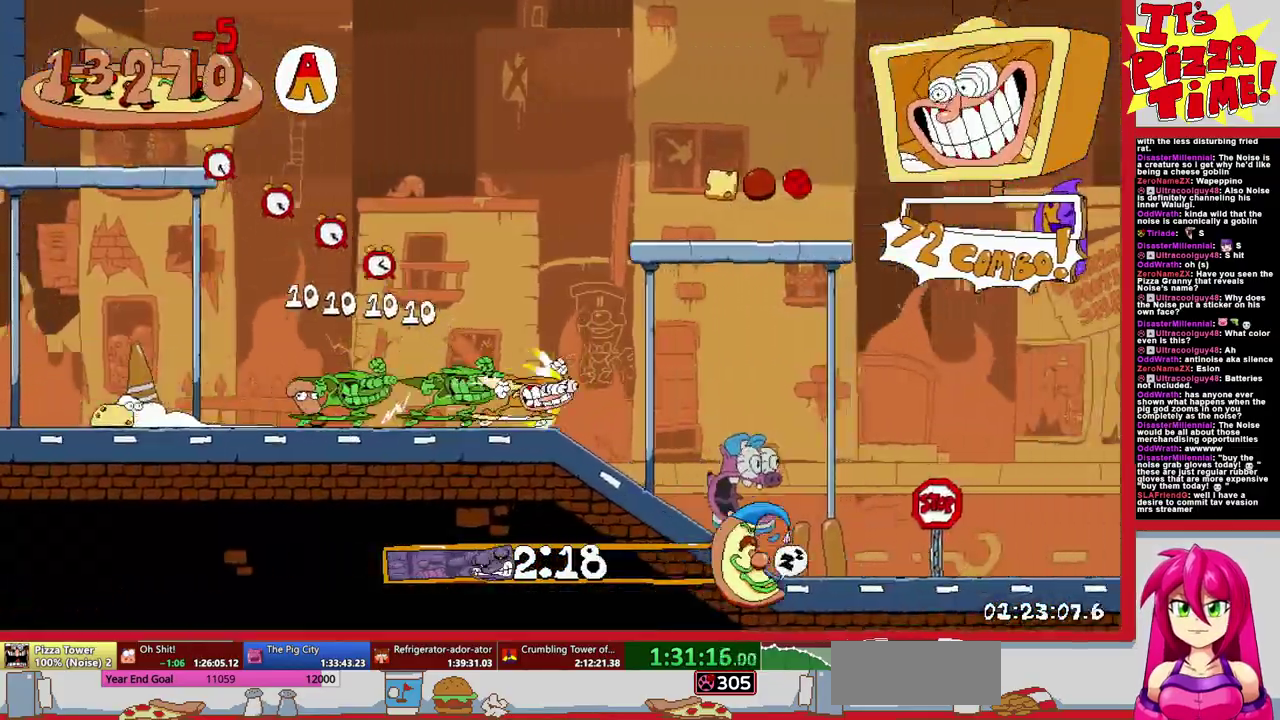
{"buttons": ["R1", "DPAD_RIGHT"], "events": [[217, "B", "up"]]}
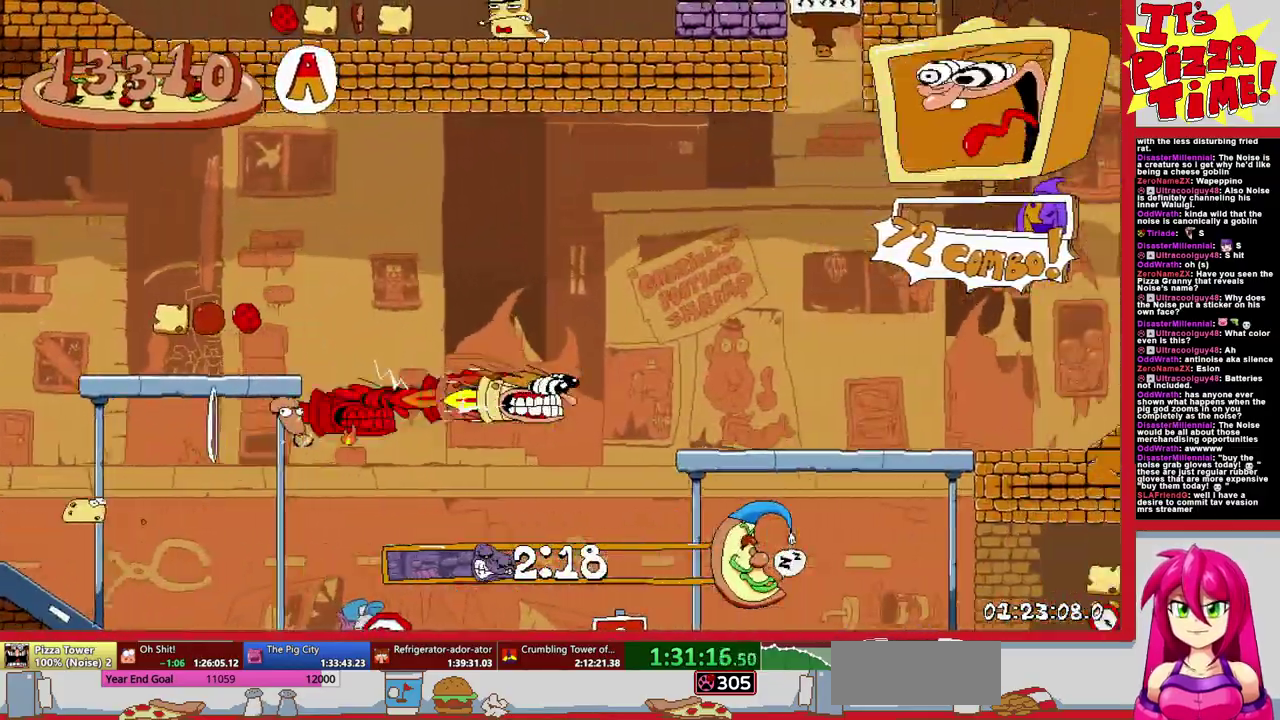
{"buttons": ["B", "R1", "DPAD_RIGHT"], "events": [[417, "B", "down"]]}
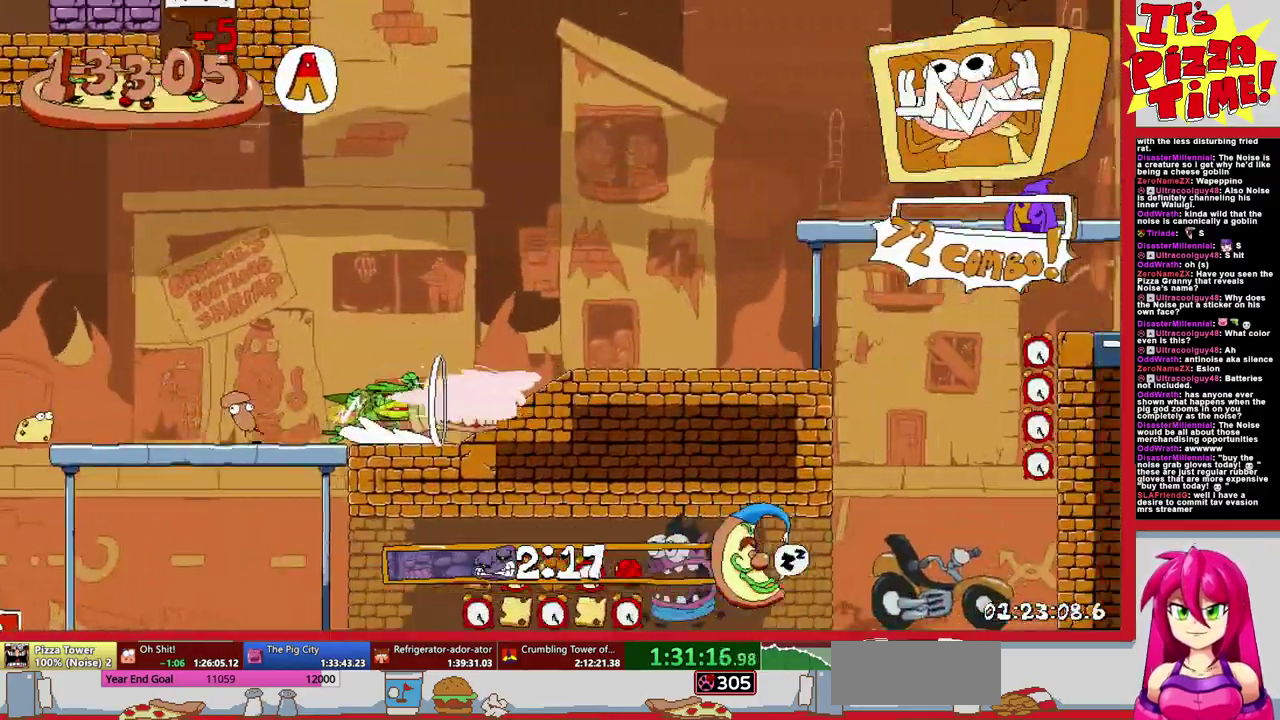
{"buttons": ["R1", "DPAD_RIGHT"], "events": [[17, "B", "up"]]}
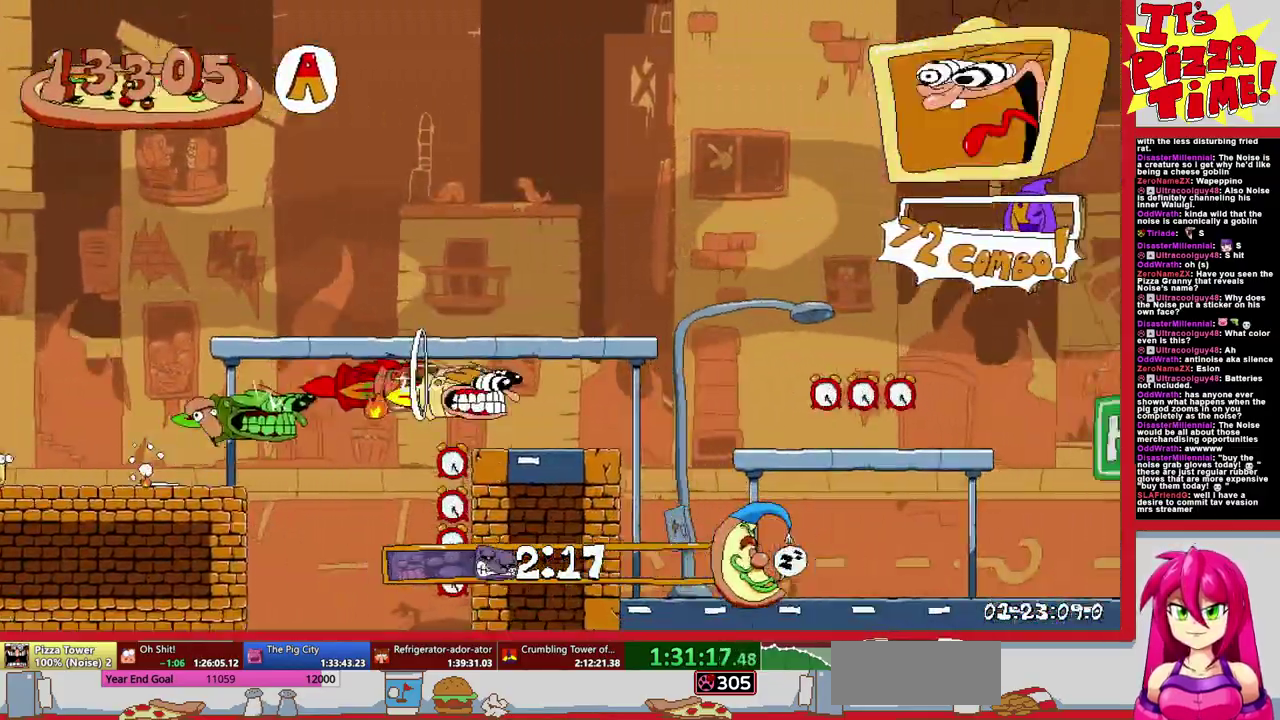
{"buttons": ["R1", "DPAD_RIGHT"], "events": []}
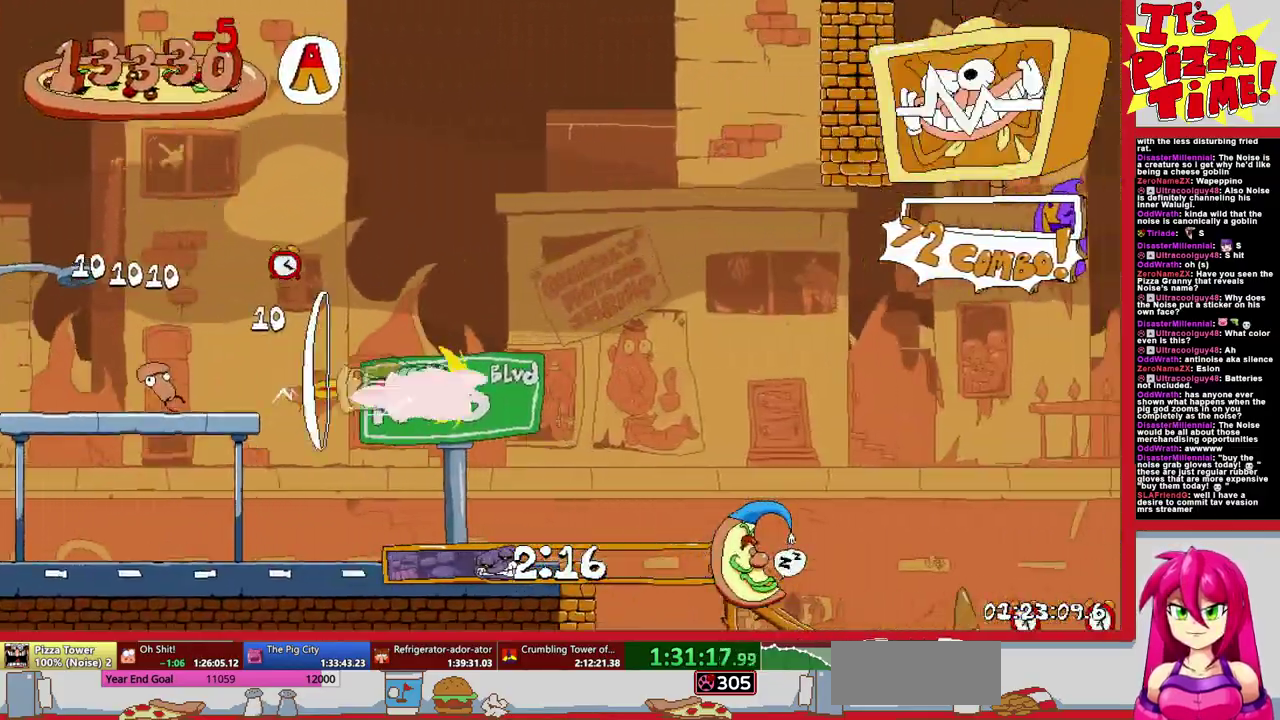
{"buttons": ["R1", "DPAD_RIGHT"], "events": []}
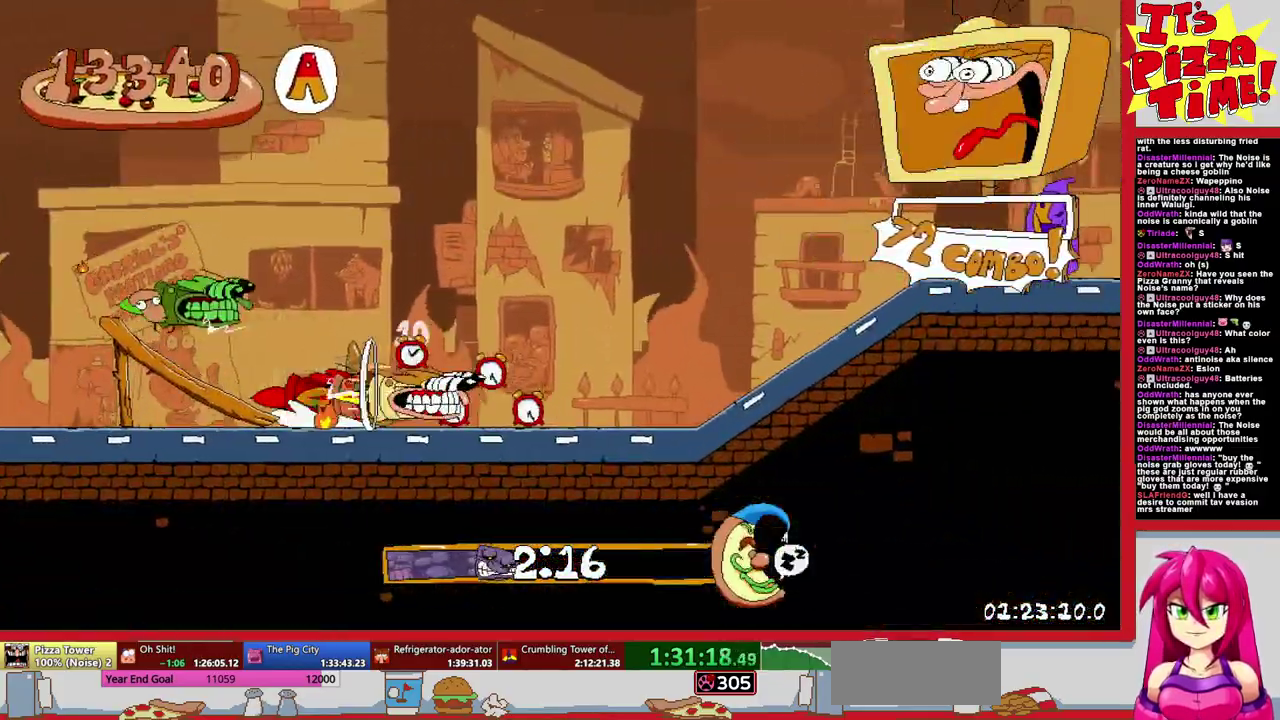
{"buttons": ["R1", "DPAD_RIGHT"], "events": []}
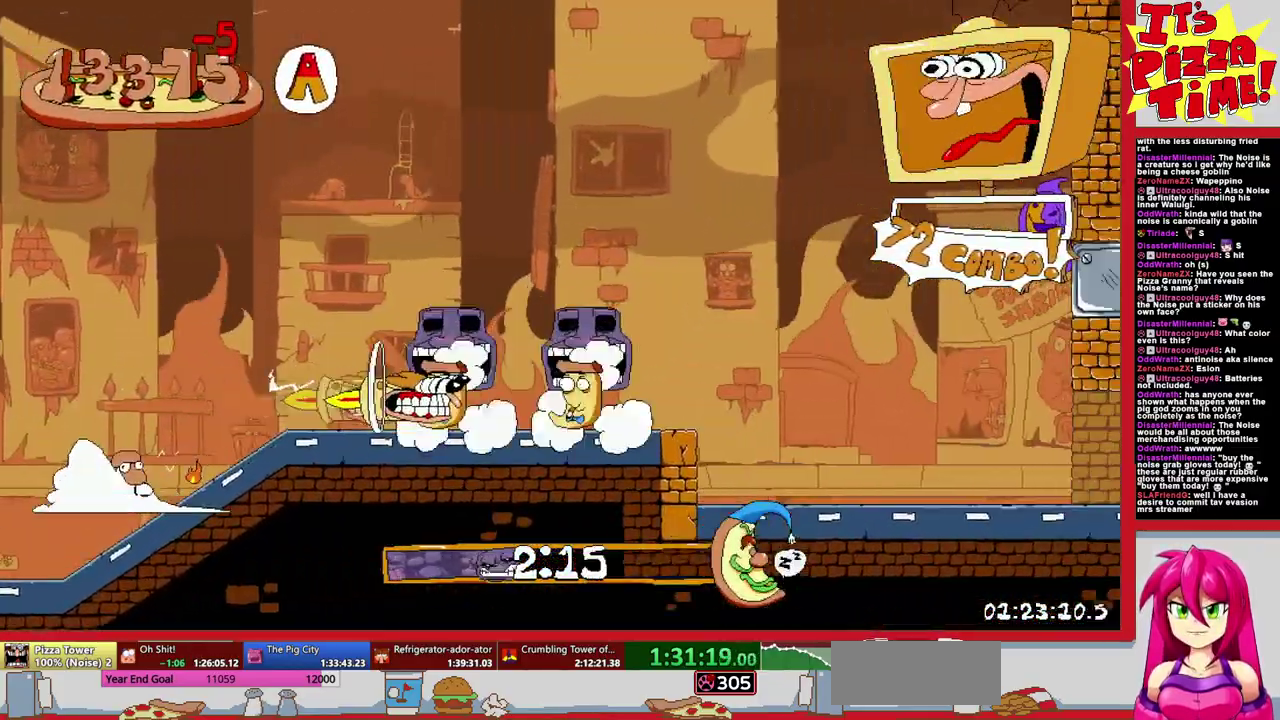
{"buttons": ["R1", "DPAD_RIGHT"], "events": []}
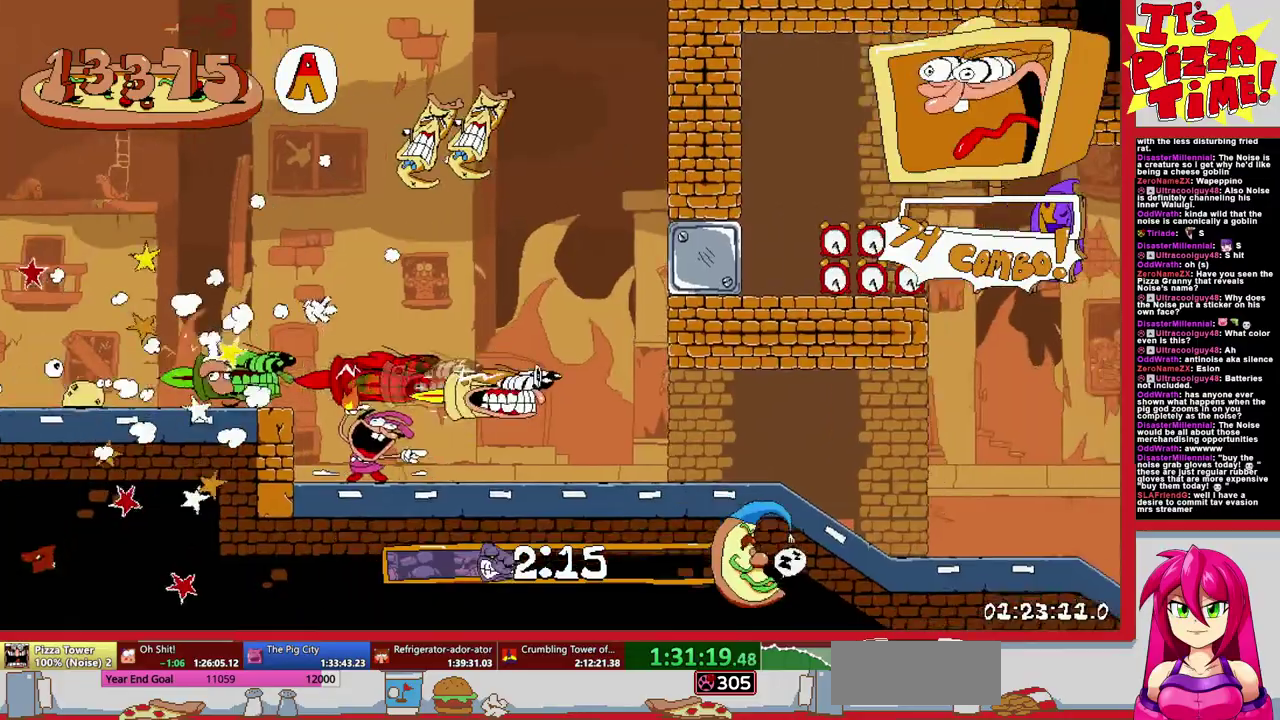
{"buttons": ["R1", "DPAD_RIGHT"], "events": []}
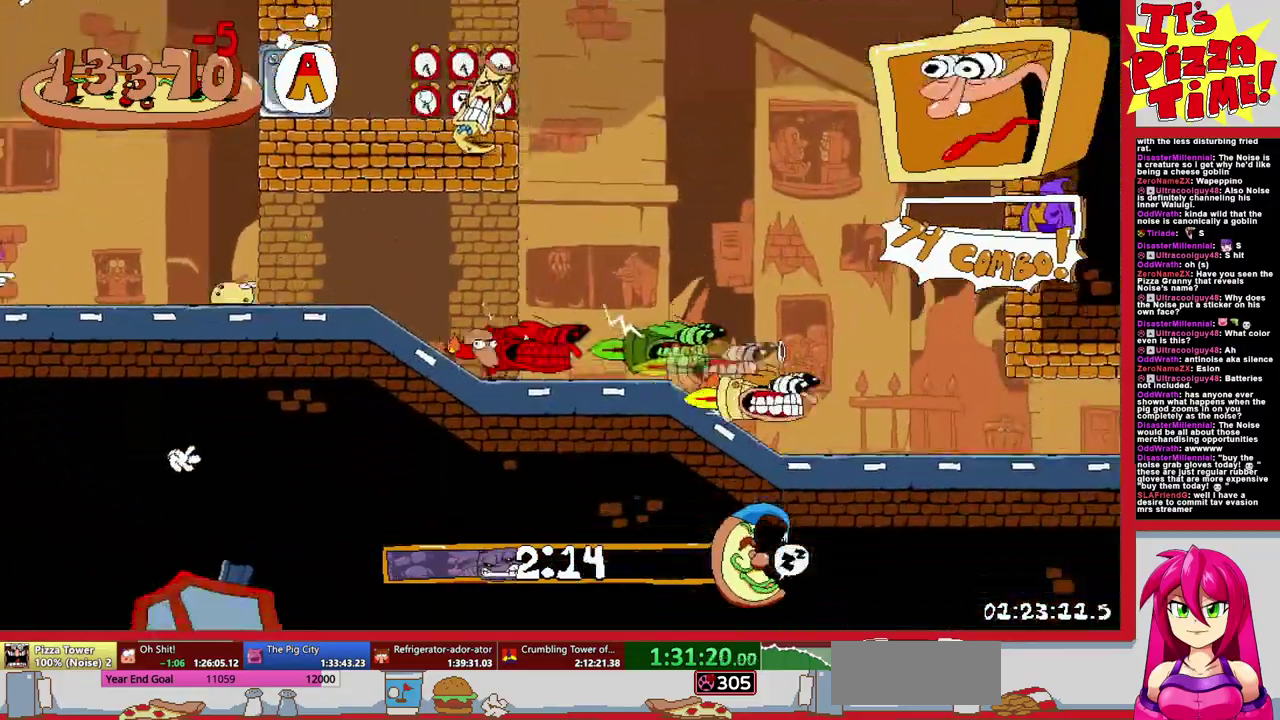
{"buttons": ["R1", "DPAD_RIGHT"], "events": []}
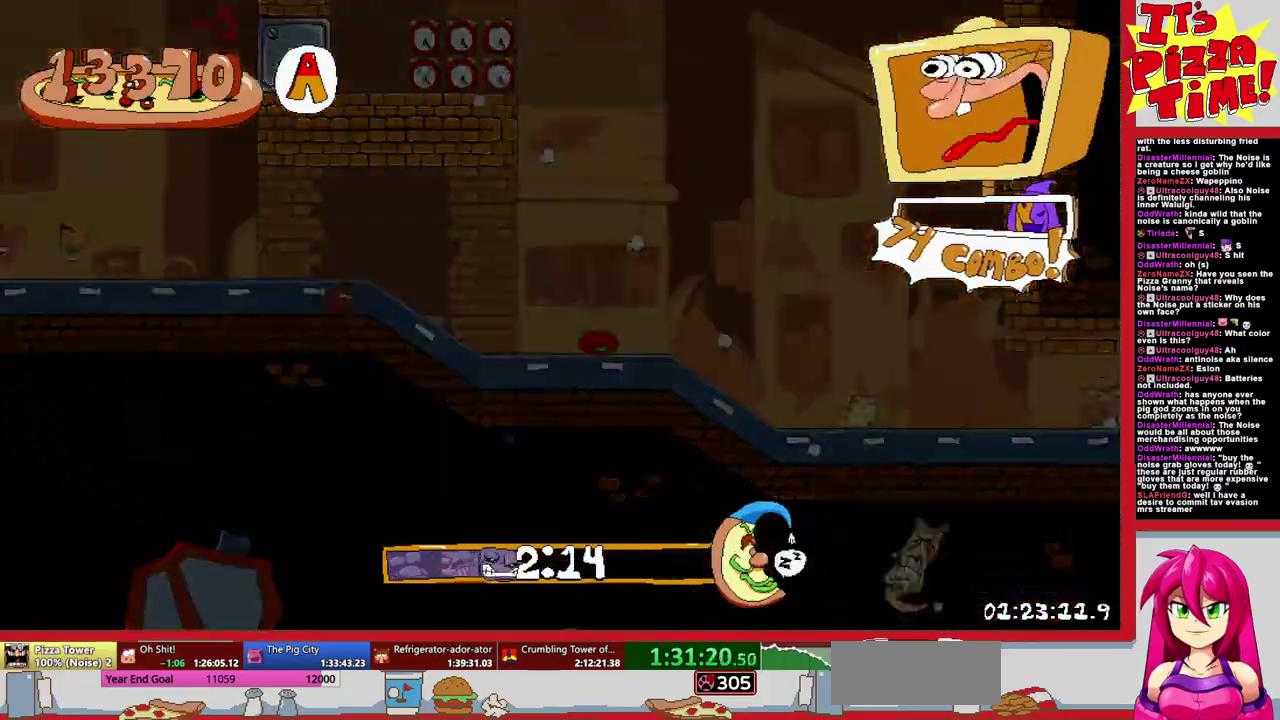
{"buttons": ["B", "R1", "DPAD_RIGHT"], "events": [[150, "B", "down"]]}
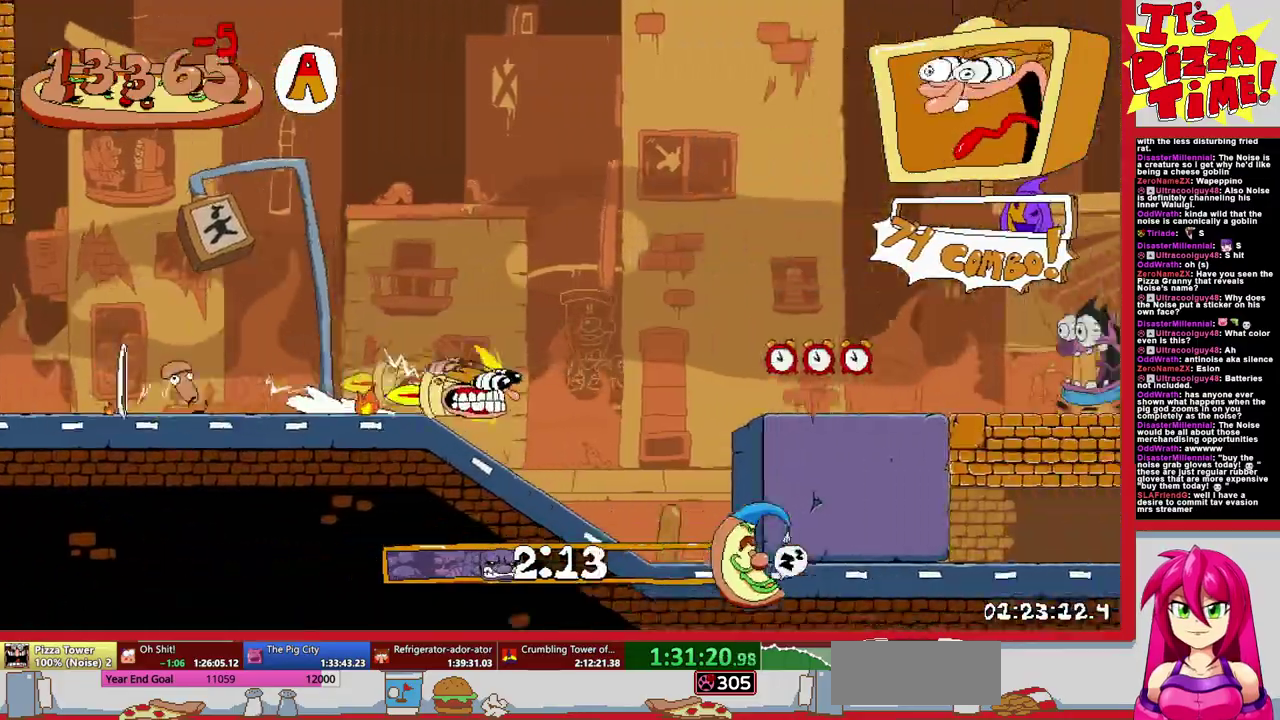
{"buttons": ["R1", "DPAD_RIGHT"], "events": [[117, "B", "up"]]}
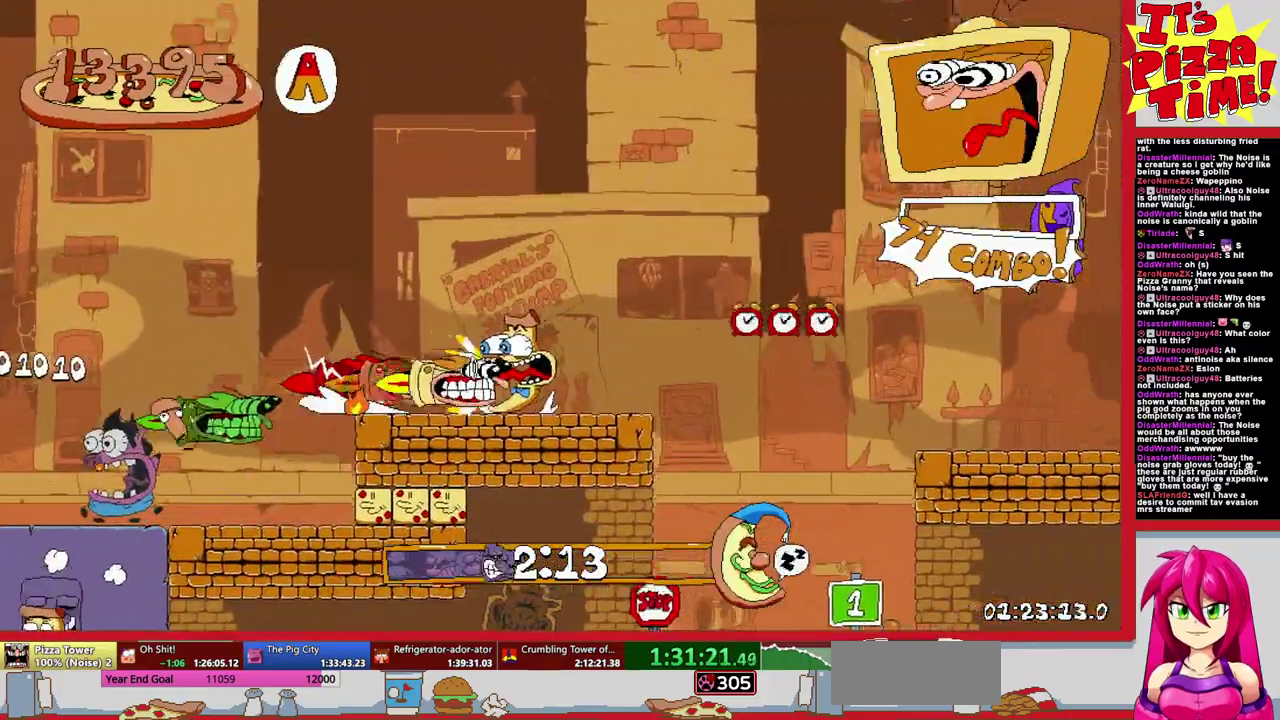
{"buttons": ["R1", "DPAD_RIGHT"], "events": []}
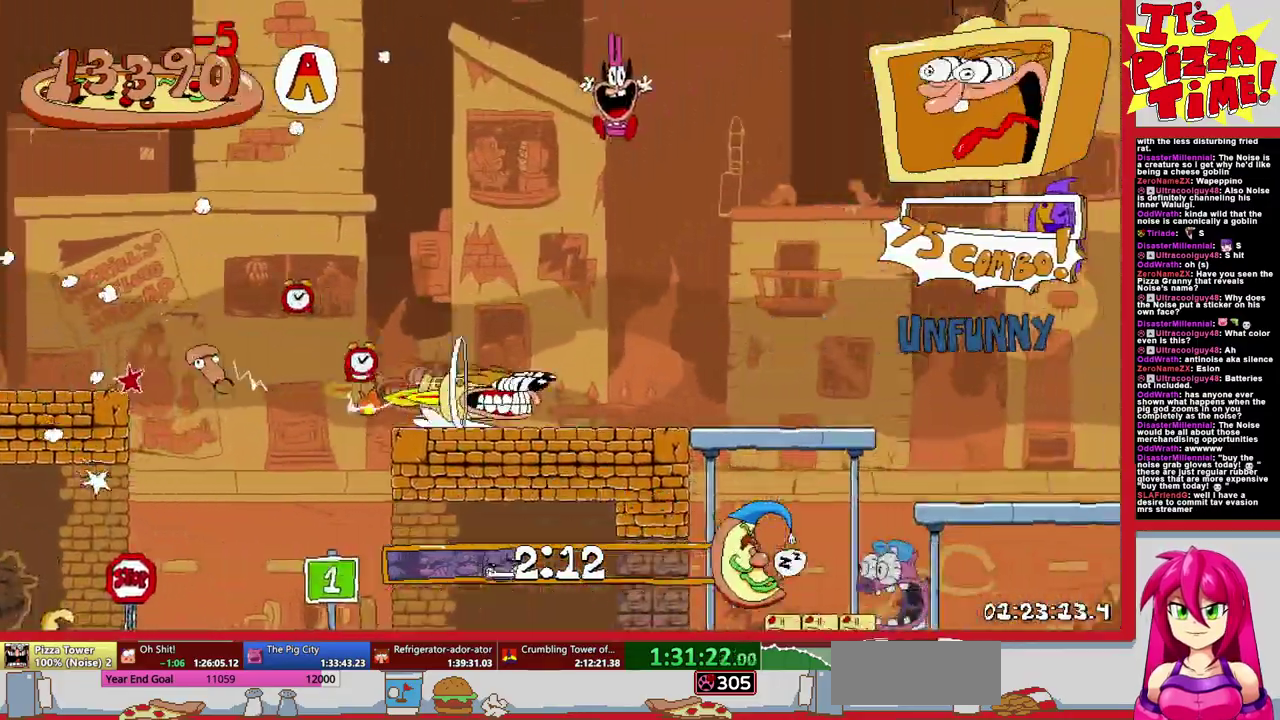
{"buttons": ["R1", "DPAD_RIGHT"], "events": []}
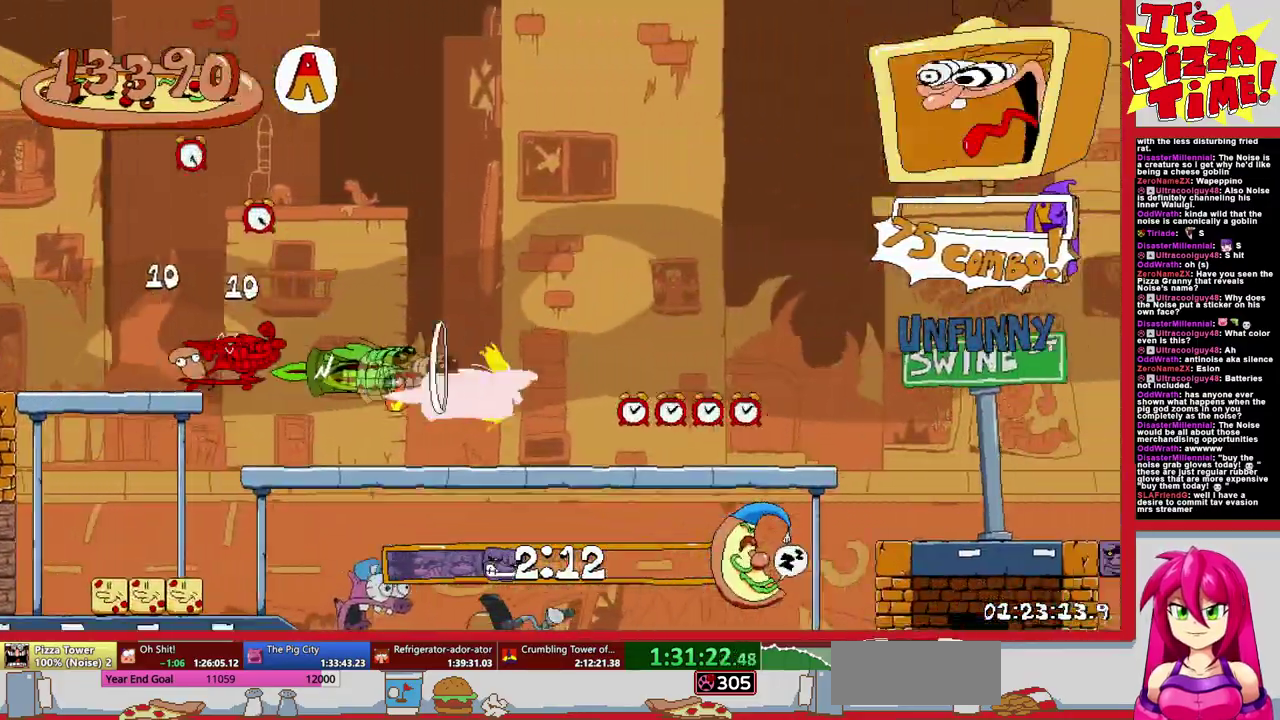
{"buttons": ["R1", "DPAD_RIGHT"], "events": []}
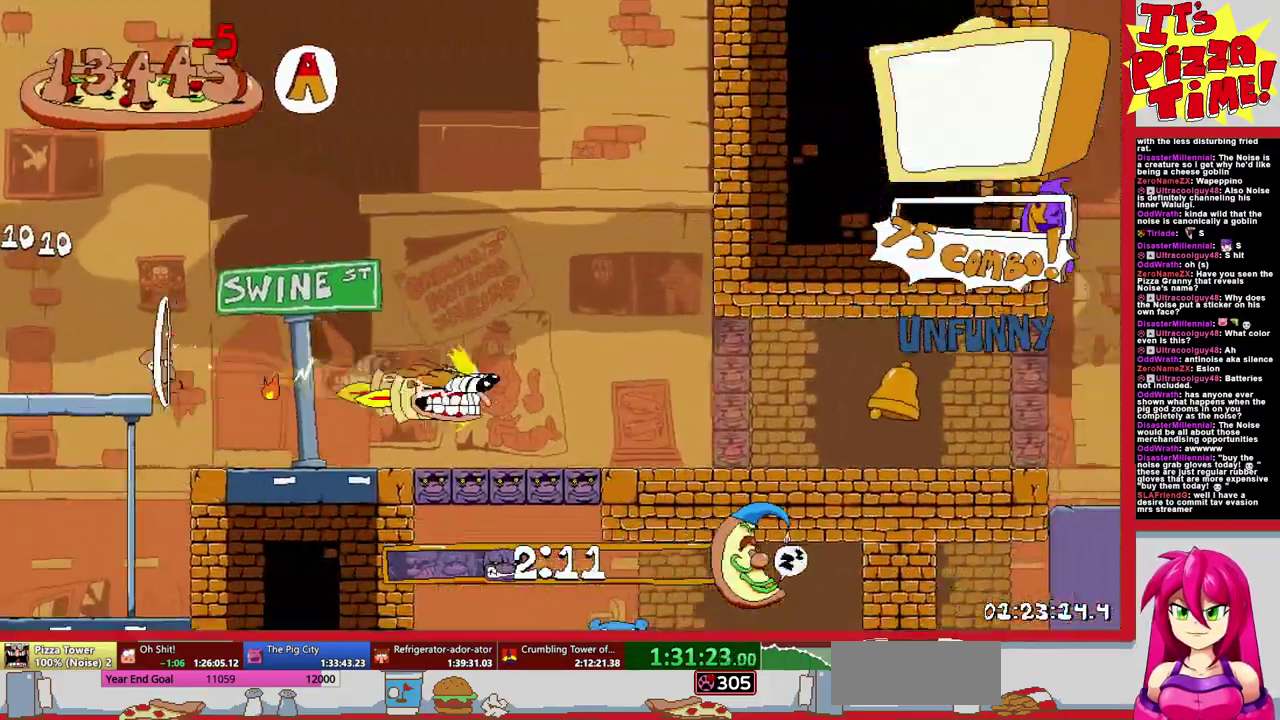
{"buttons": ["R1", "DPAD_RIGHT"], "events": []}
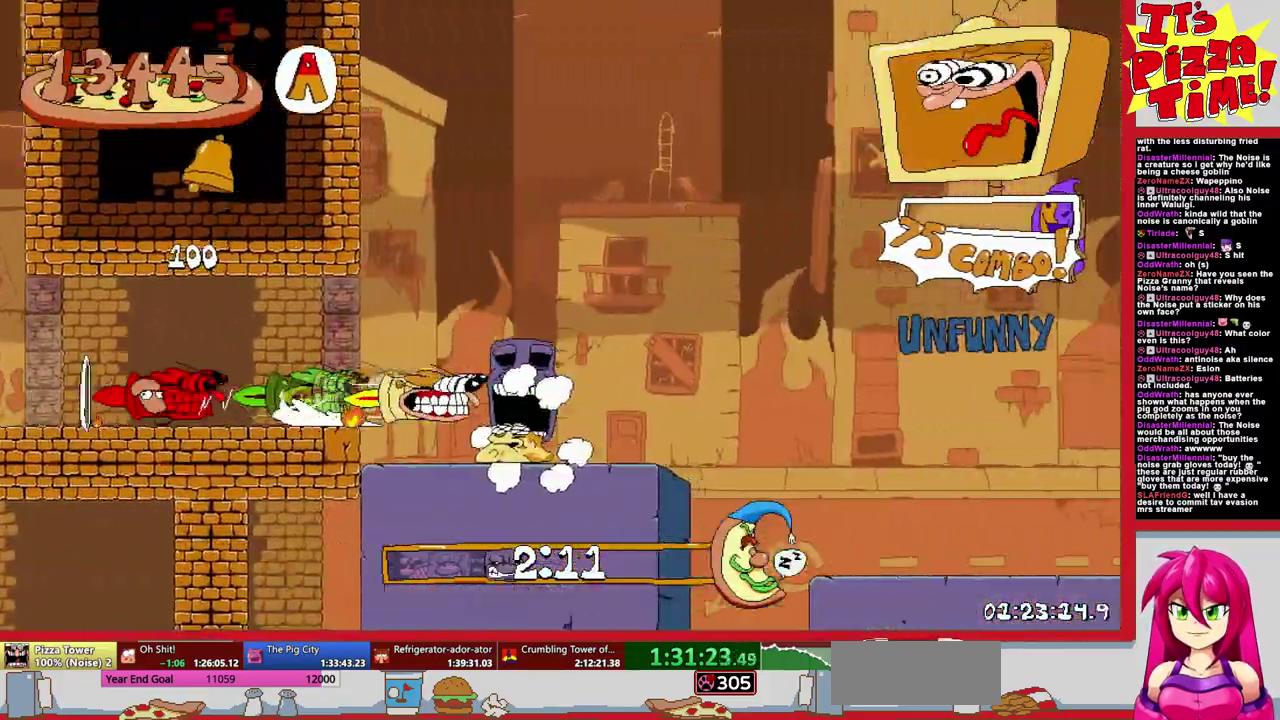
{"buttons": ["R1", "DPAD_RIGHT"], "events": []}
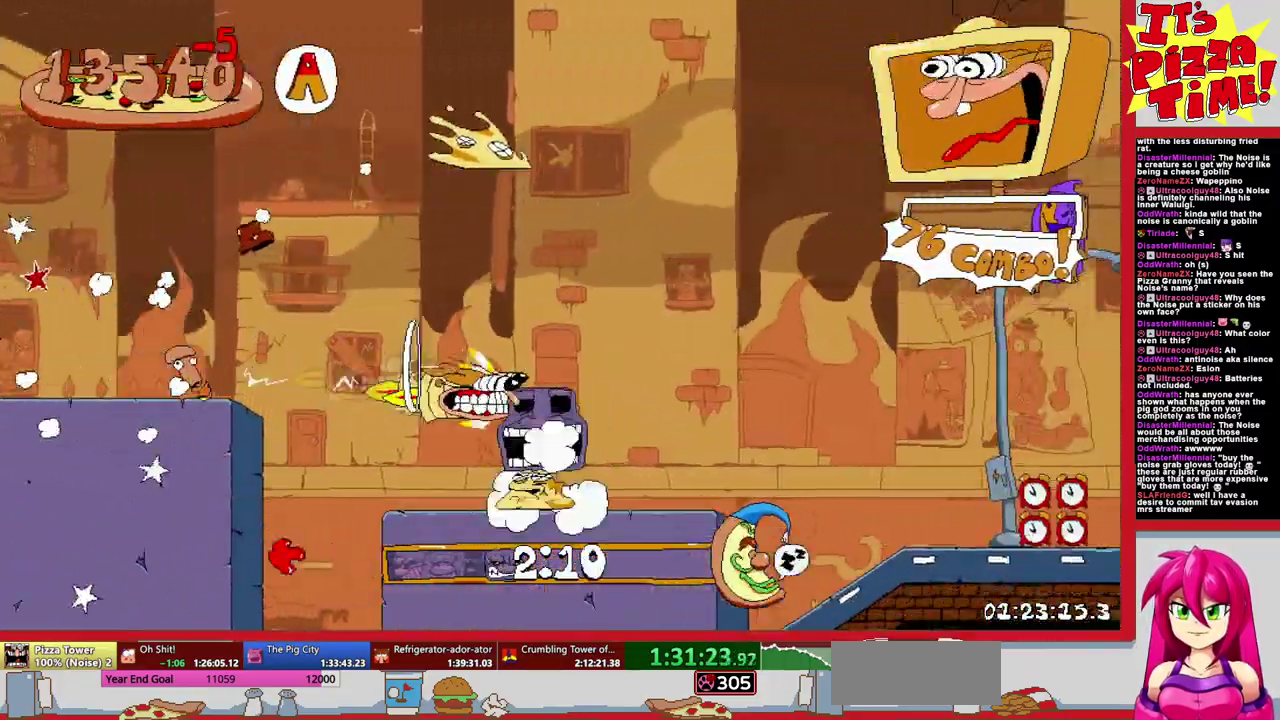
{"buttons": [], "events": [[133, "L1", "down"], [217, "R1", "up"], [283, "L1", "up"], [467, "DPAD_RIGHT", "up"]]}
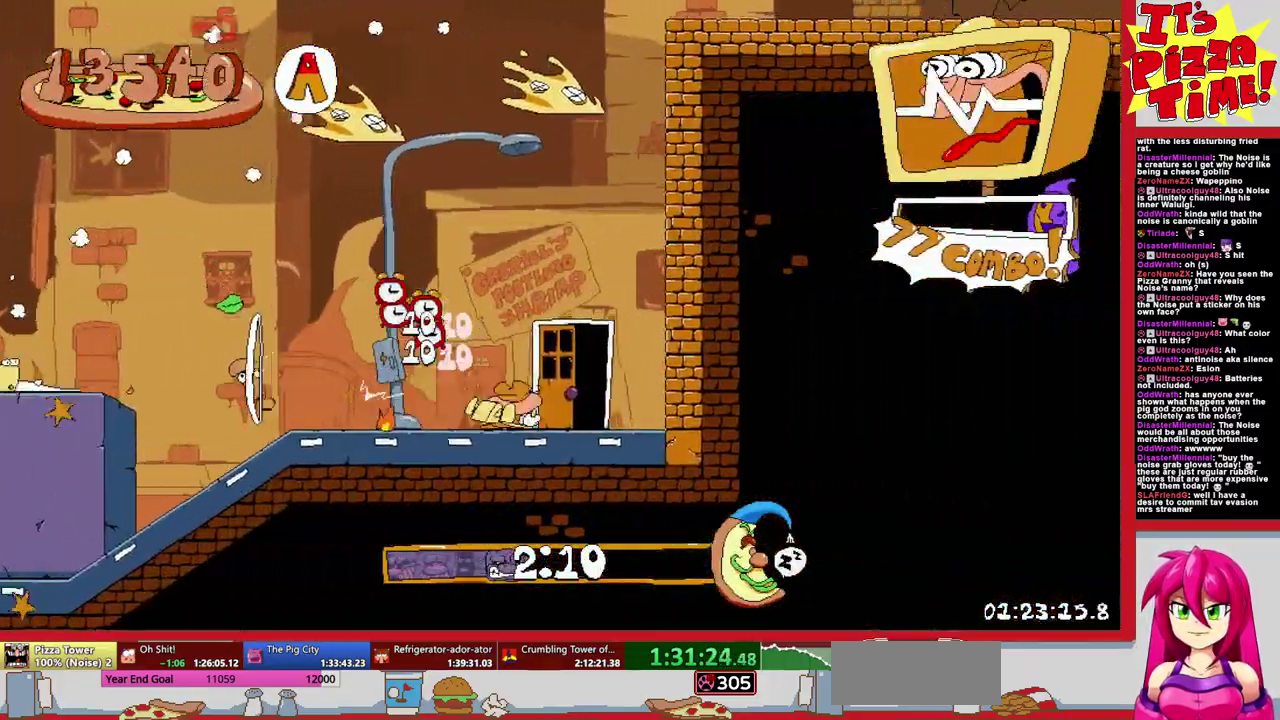
{"buttons": ["R1", "DPAD_DOWN", "DPAD_RIGHT"], "events": [[383, "Y", "down"], [417, "DPAD_RIGHT", "down"], [450, "DPAD_DOWN", "down"], [450, "R1", "down"], [467, "Y", "up"]]}
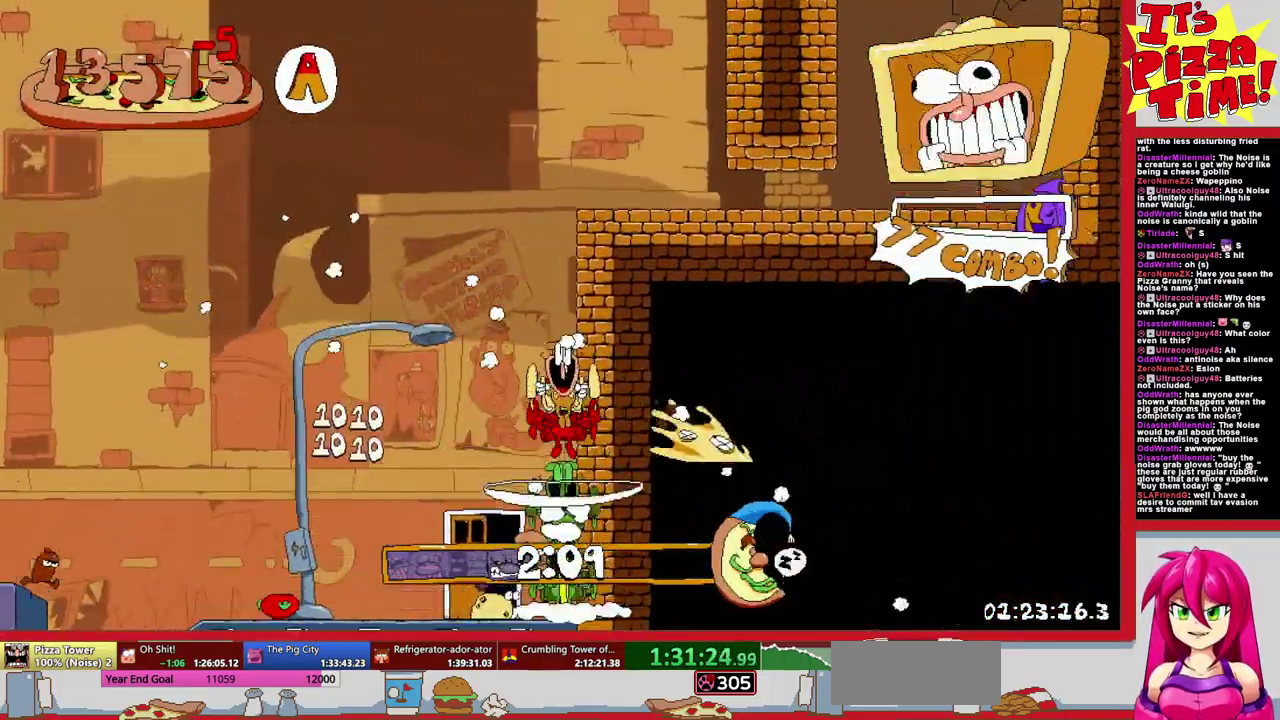
{"buttons": ["R1", "DPAD_RIGHT"], "events": [[317, "B", "down"], [317, "DPAD_DOWN", "up"], [417, "B", "up"]]}
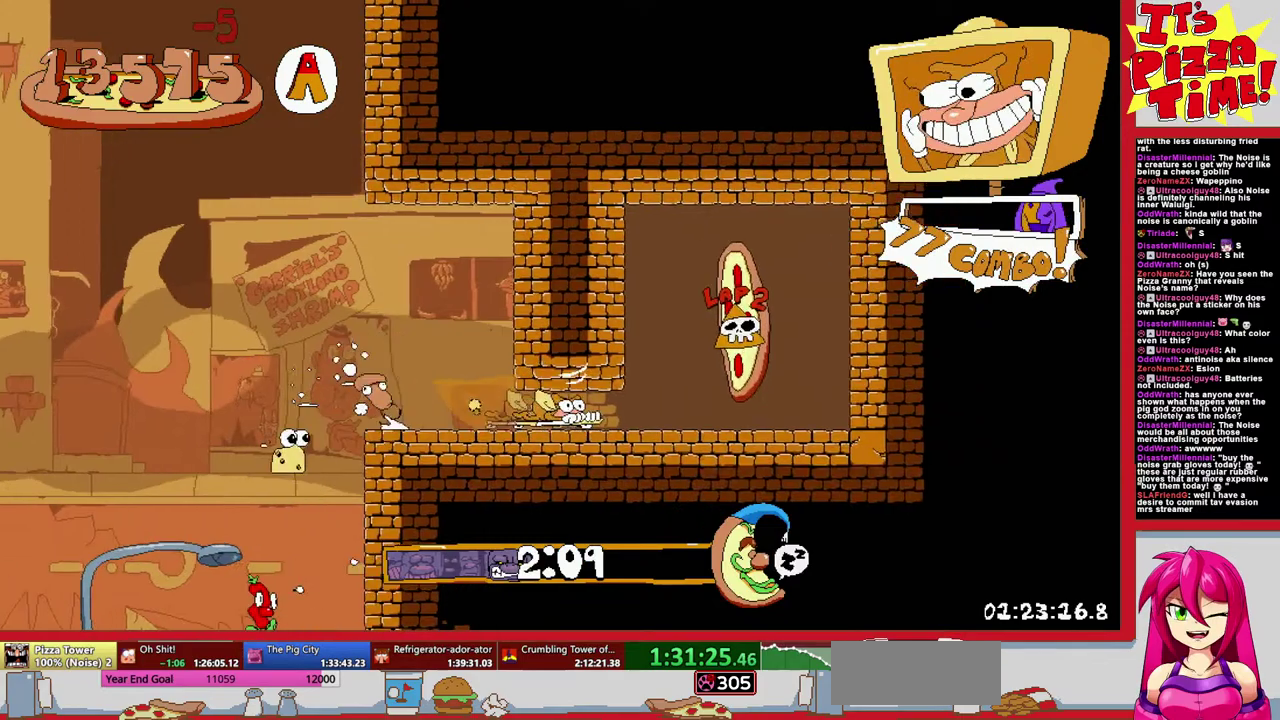
{"buttons": [], "events": [[333, "DPAD_RIGHT", "up"], [467, "R1", "up"]]}
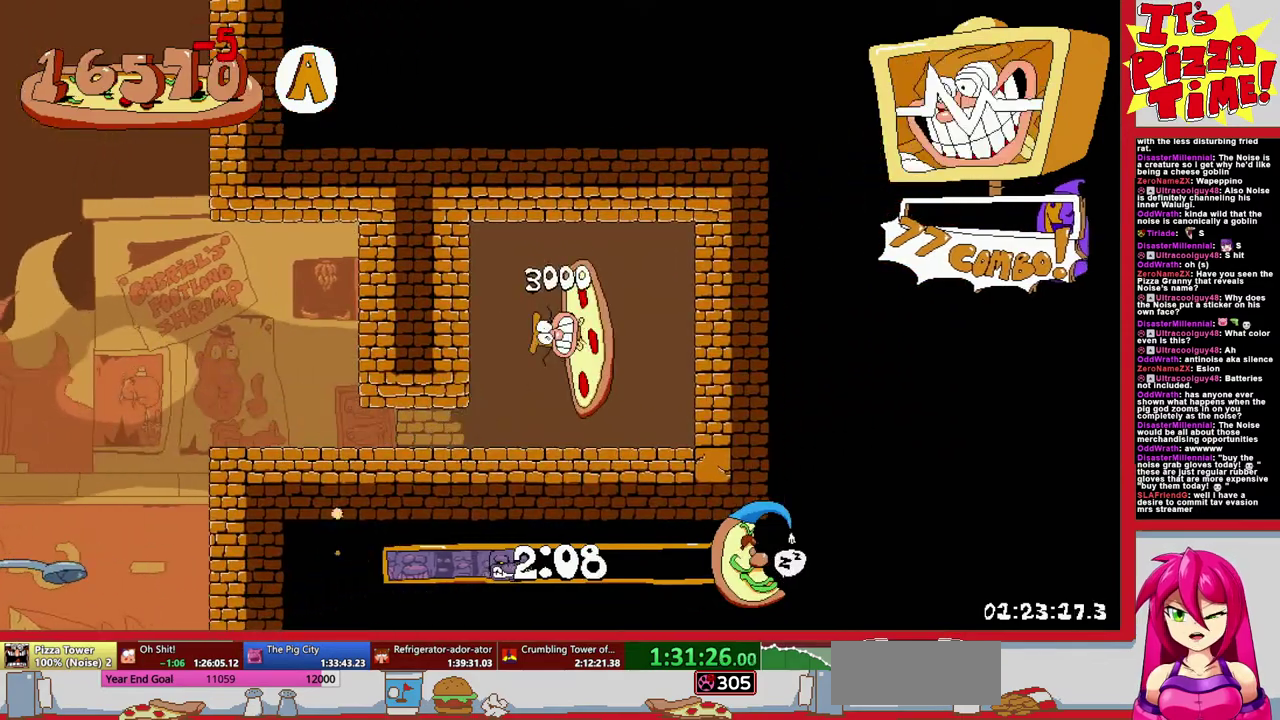
{"buttons": [], "events": []}
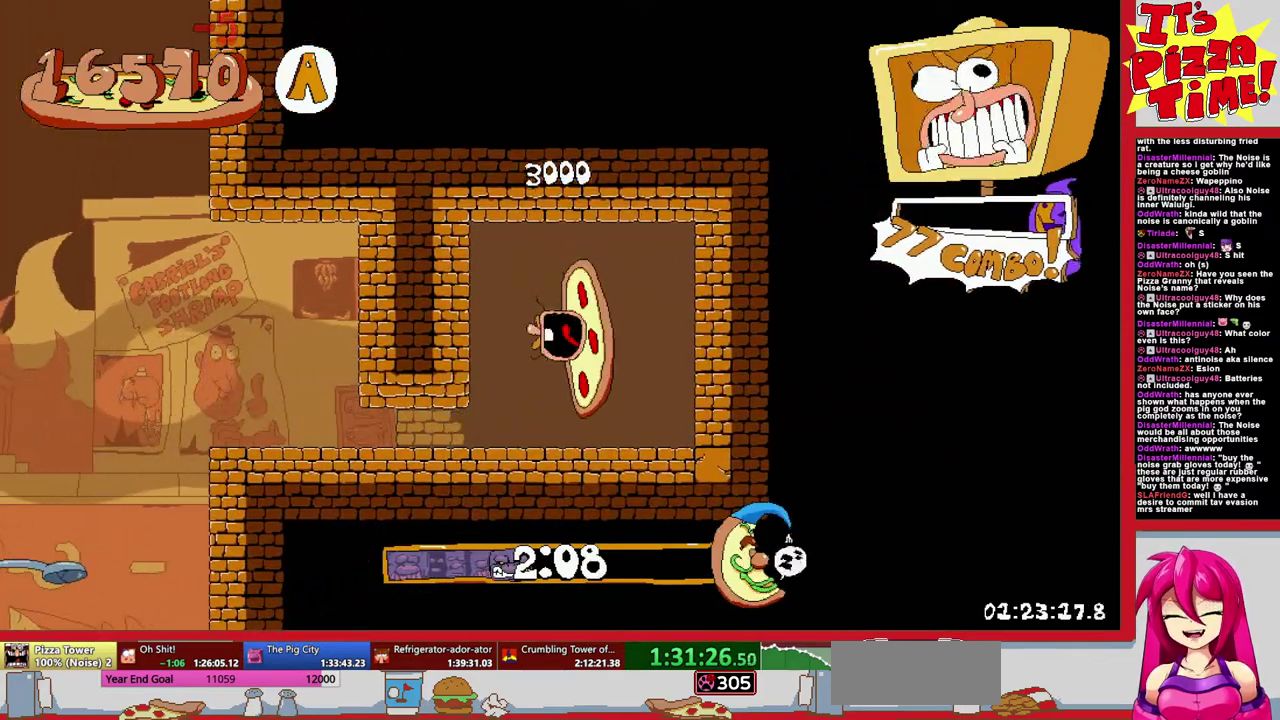
{"buttons": [], "events": []}
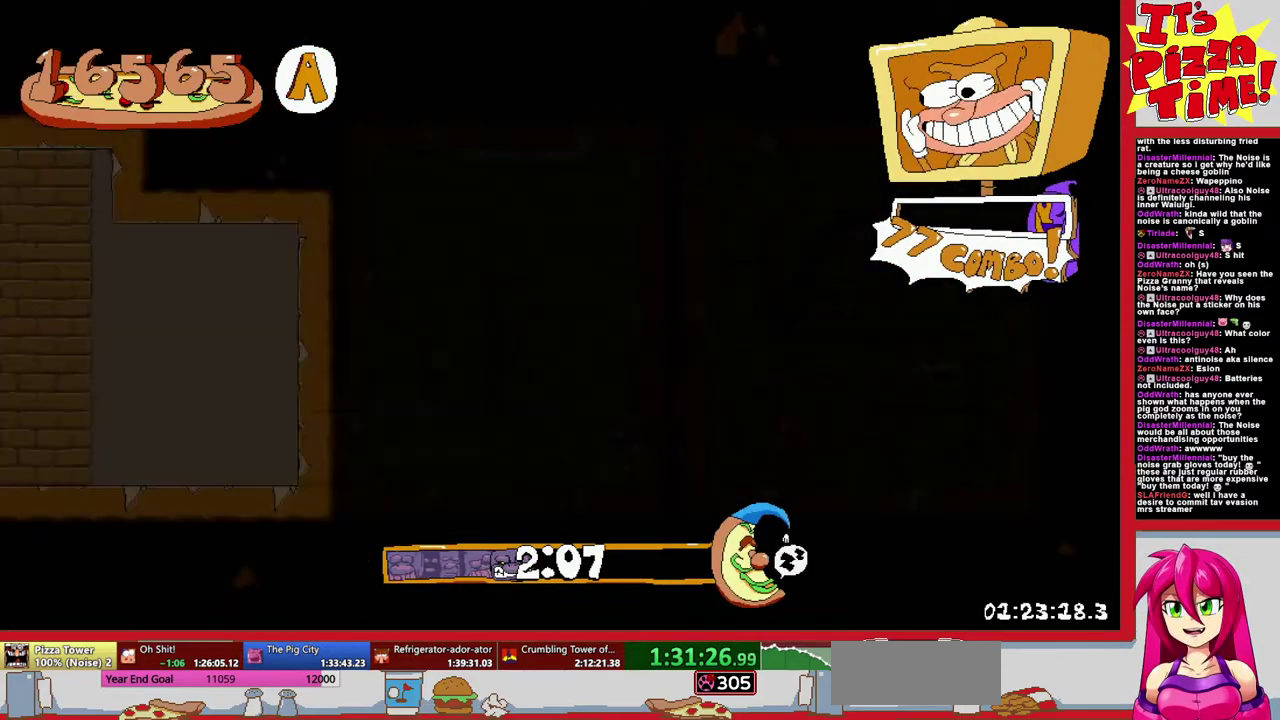
{"buttons": ["Y", "DPAD_LEFT"], "events": [[450, "DPAD_LEFT", "down"], [483, "Y", "down"]]}
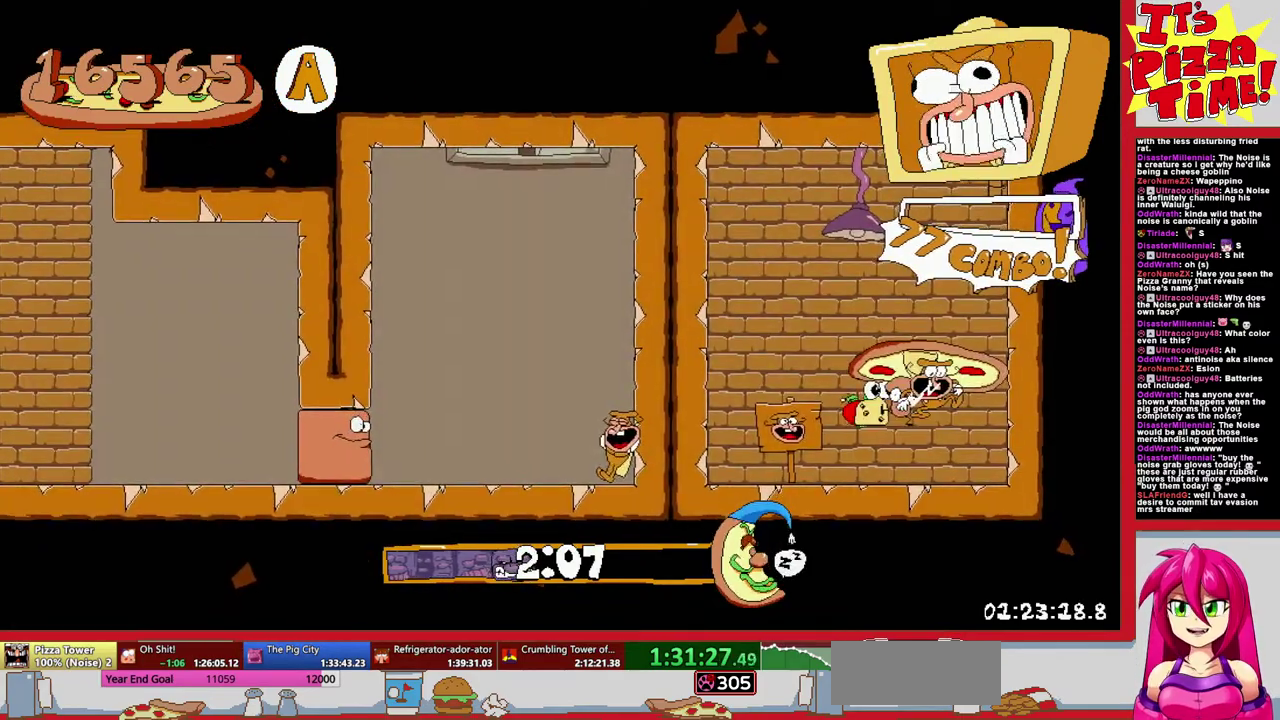
{"buttons": [], "events": [[117, "Y", "up"], [217, "Y", "down"], [267, "Y", "up"], [400, "DPAD_LEFT", "up"]]}